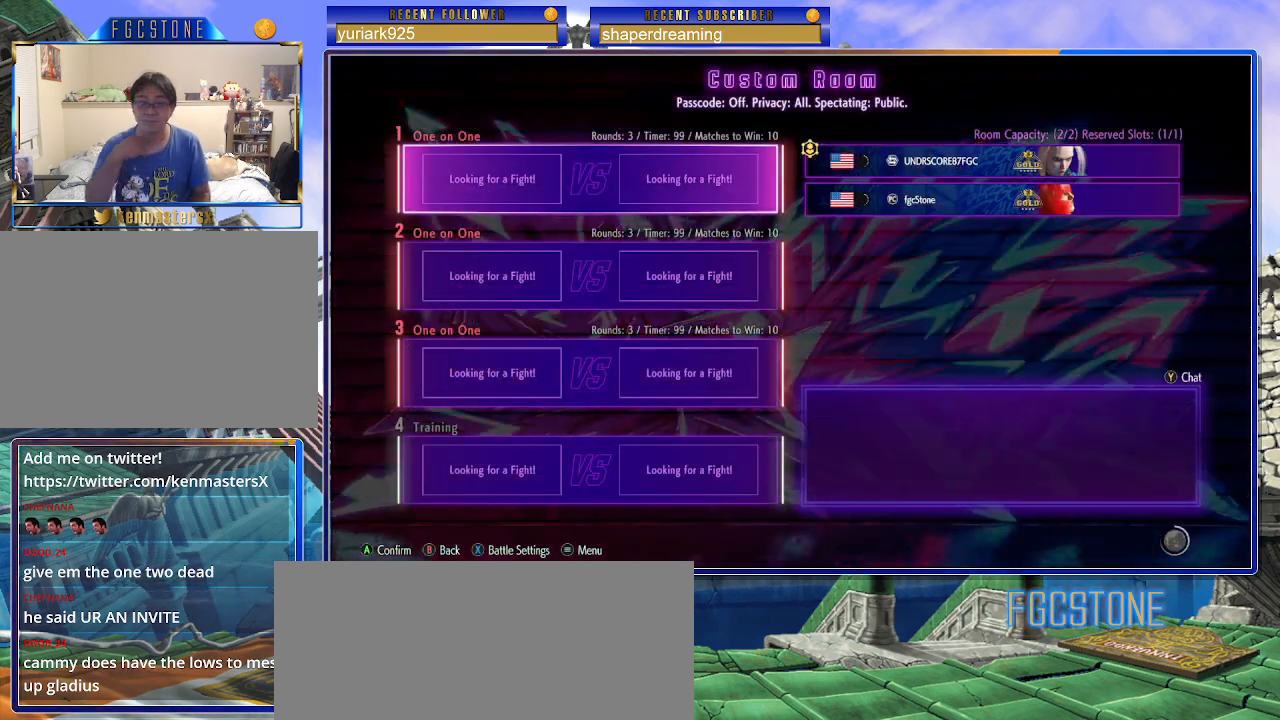
Gameplay with a controller (arcade stick); each line is a JSON object with the inputs held at the frame after it. "events" lists button and stick changes between this image and that frame as [ms after this image, input, new state], when the widget could be followed in between. Not read: K L3 P R3 S other_buttons.
{"buttons": [], "left_stick": "center", "events": [[233, "left_stick", "left"], [350, "left_stick", "center"]]}
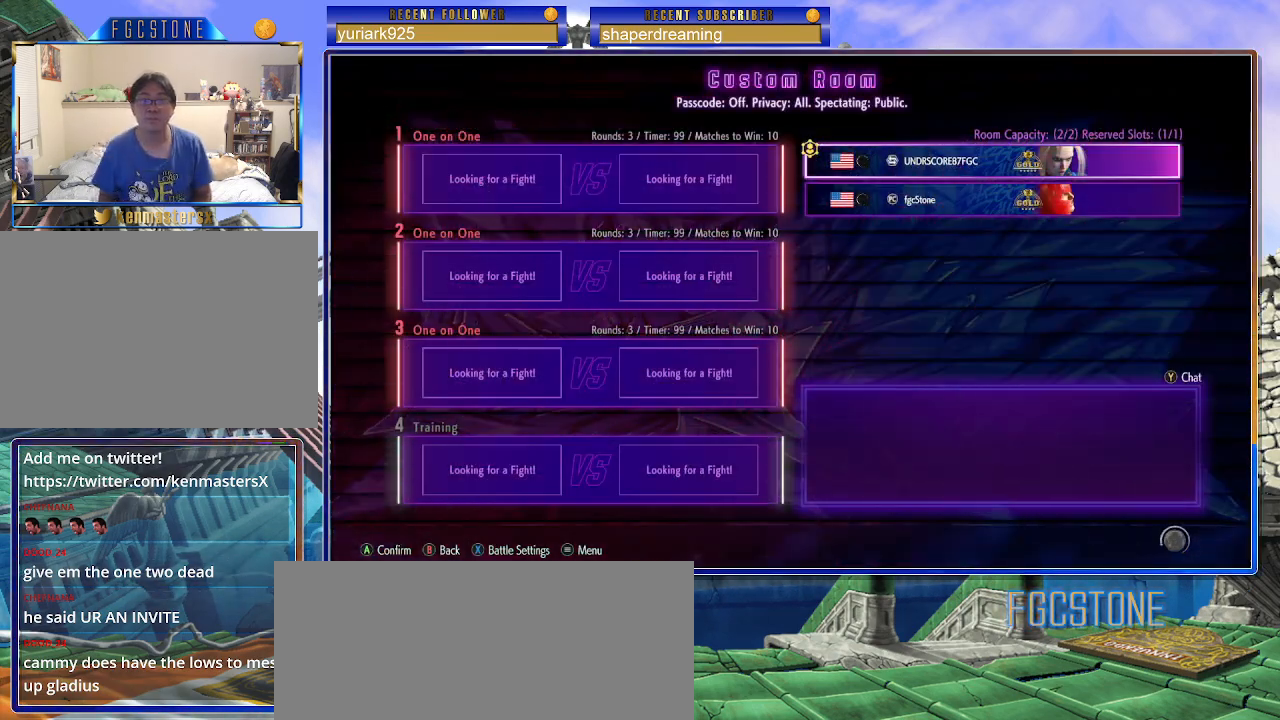
{"buttons": [], "left_stick": "center", "events": [[283, "left_stick", "right"], [467, "left_stick", "center"]]}
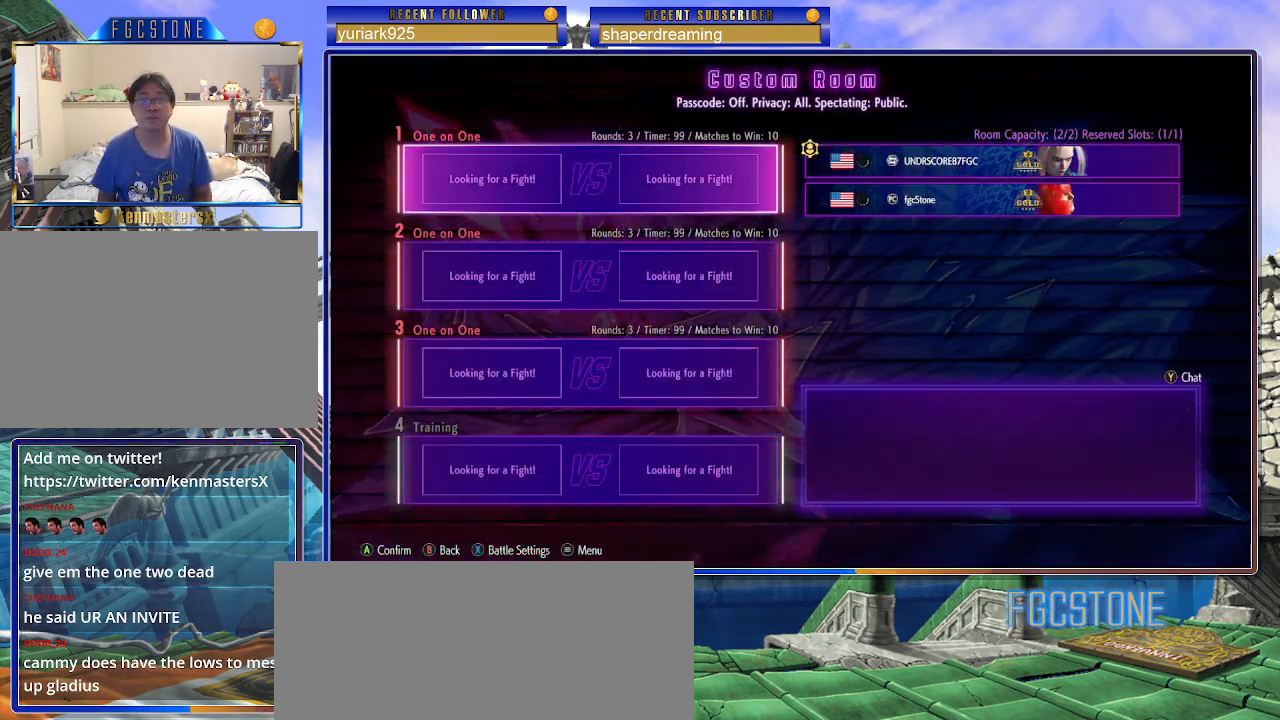
{"buttons": [], "left_stick": "center", "events": []}
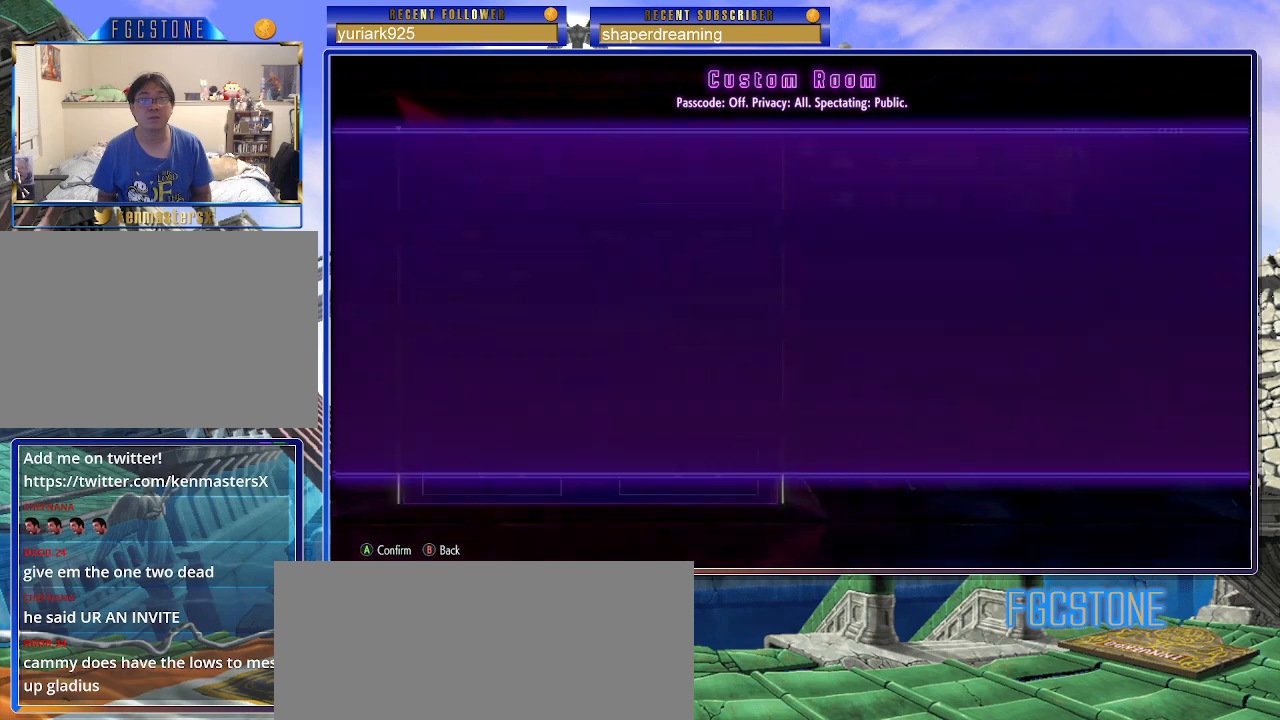
{"buttons": [], "left_stick": "center", "events": []}
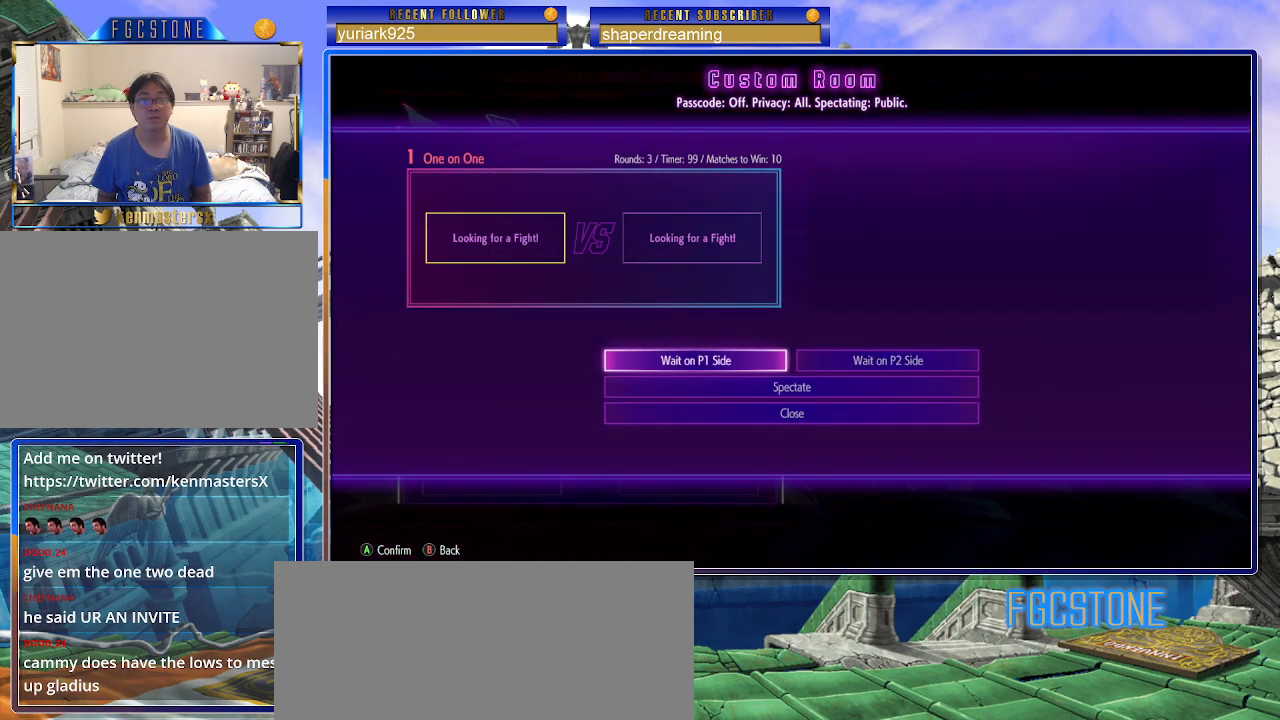
{"buttons": [], "left_stick": "center", "events": [[117, "left_stick", "right"], [250, "left_stick", "center"]]}
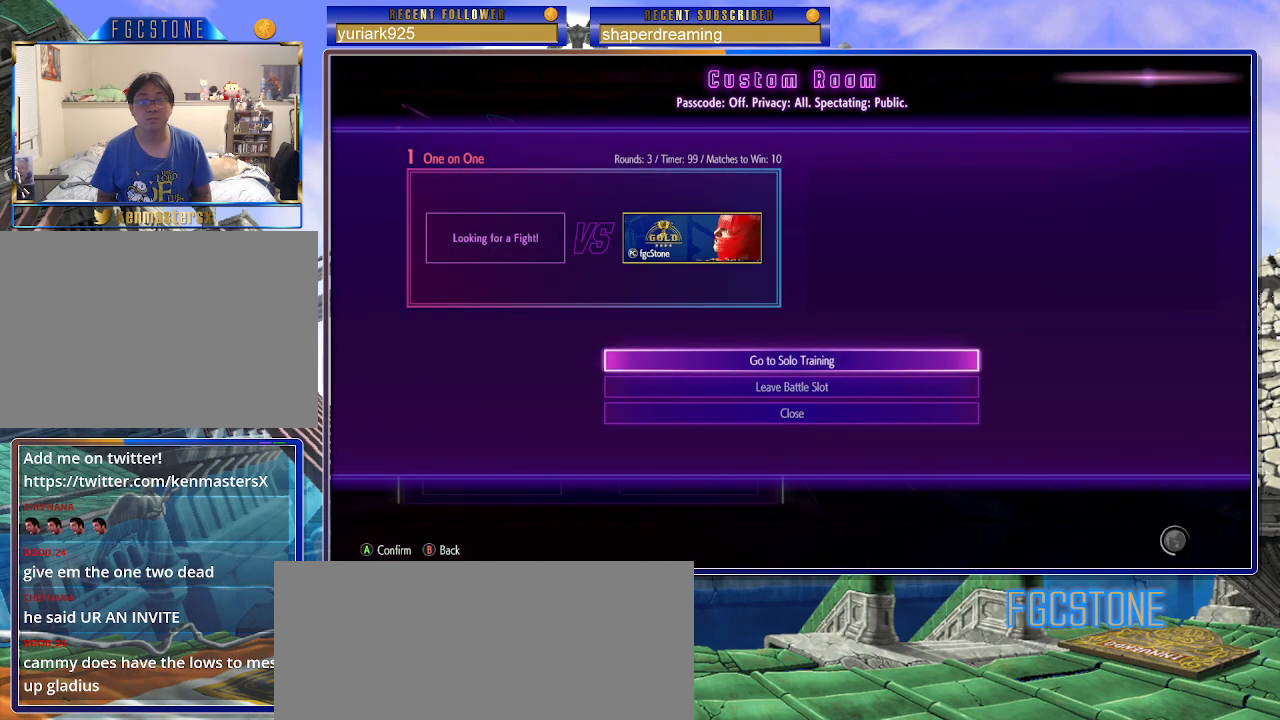
{"buttons": [], "left_stick": "center", "events": []}
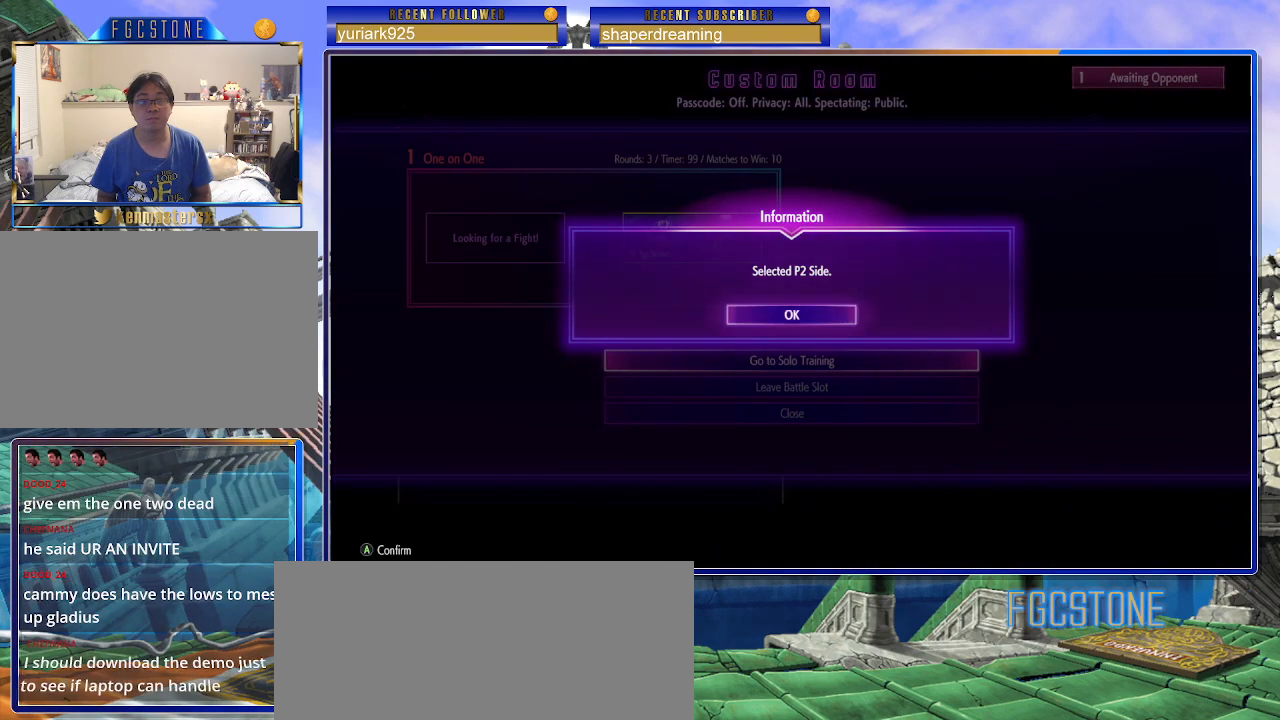
{"buttons": [], "left_stick": "center", "events": []}